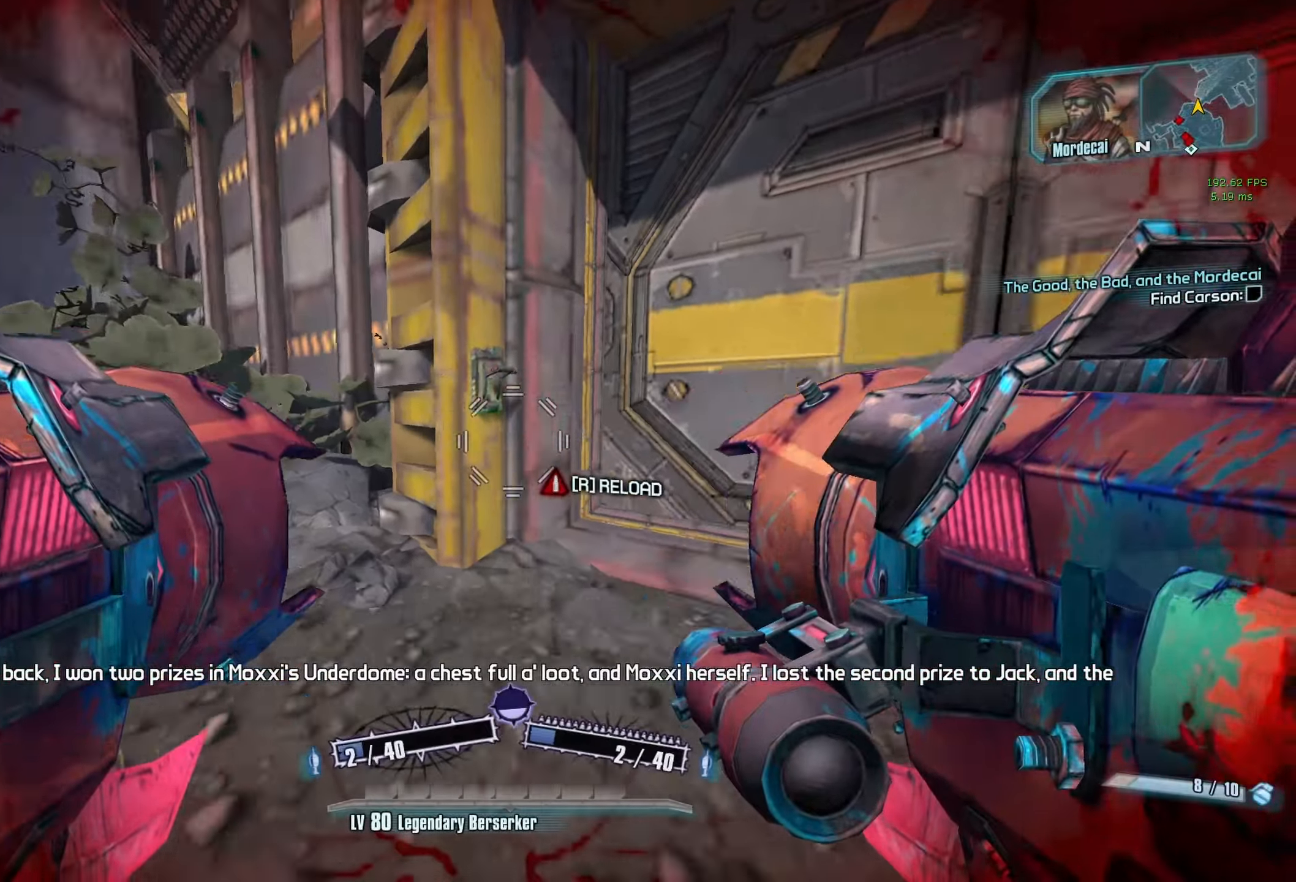
Gameplay with keyboard and mouse; each line is a JSON object with the keys and mouse buttons held at the frame after it. "events" lists presses ("down") and releases ("up") of "1", "2", "3", "4", "5", "a", "alt", "b", "c", "caps_lock", "ctrl", "d", "e", "escape", "f", "g", "q", "r", "s", "shift", "space", "t", "tab", "v", "w", "x", "z", "mouse_left", "mouse_middle", "mouse_right", "mouse_mb4", "mouse_mb5", "mouse_wheel_up" and "mouse_wheel_down" between this image and that frame as [ms after this image, input, new state], when the widget could be followed in between. "mouse_left", "mouse_middle", "mouse_right", "mouse_mb4", "mouse_mb5", "mouse_wheel_up", "mouse_wheel_down" = the "left", "middle", "right", "mb4", "mb5", "wheel_up", "wheel_down" buttons of the "mouse" list. No other keys are recorded. Not read: mouse_move.
{"keys": ["r", "v"], "mouse": ["left", "right"], "events": [[17, "s", "up"], [250, "space", "down"], [300, "space", "up"], [350, "mouse_left", "down"], [350, "mouse_right", "down"], [350, "space", "down"], [400, "r", "down"], [400, "v", "down"], [450, "space", "up"]]}
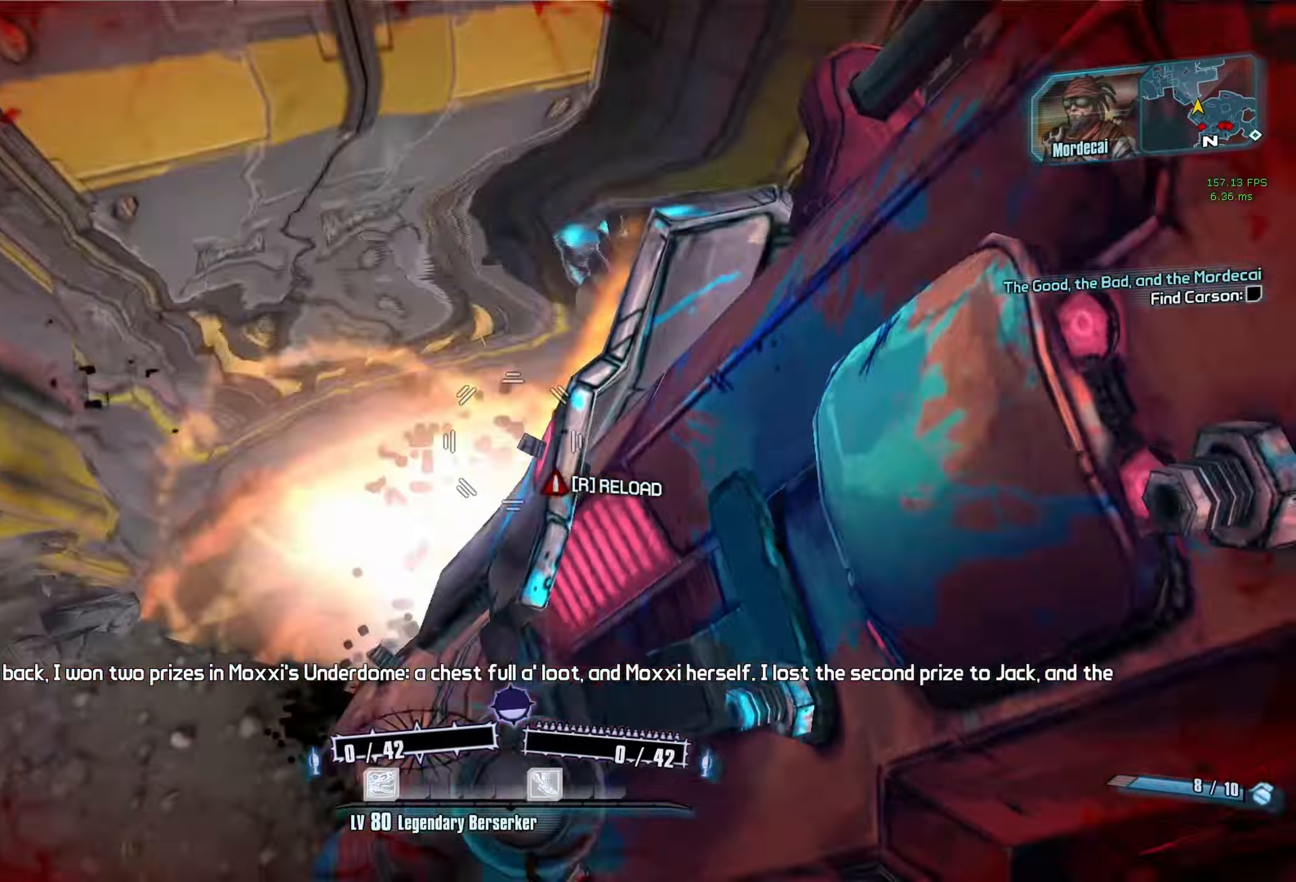
{"keys": ["c"], "mouse": [], "events": [[134, "mouse_left", "up"], [134, "mouse_right", "up"], [134, "r", "up"], [134, "v", "up"], [267, "w", "down"], [417, "w", "up"], [467, "c", "down"]]}
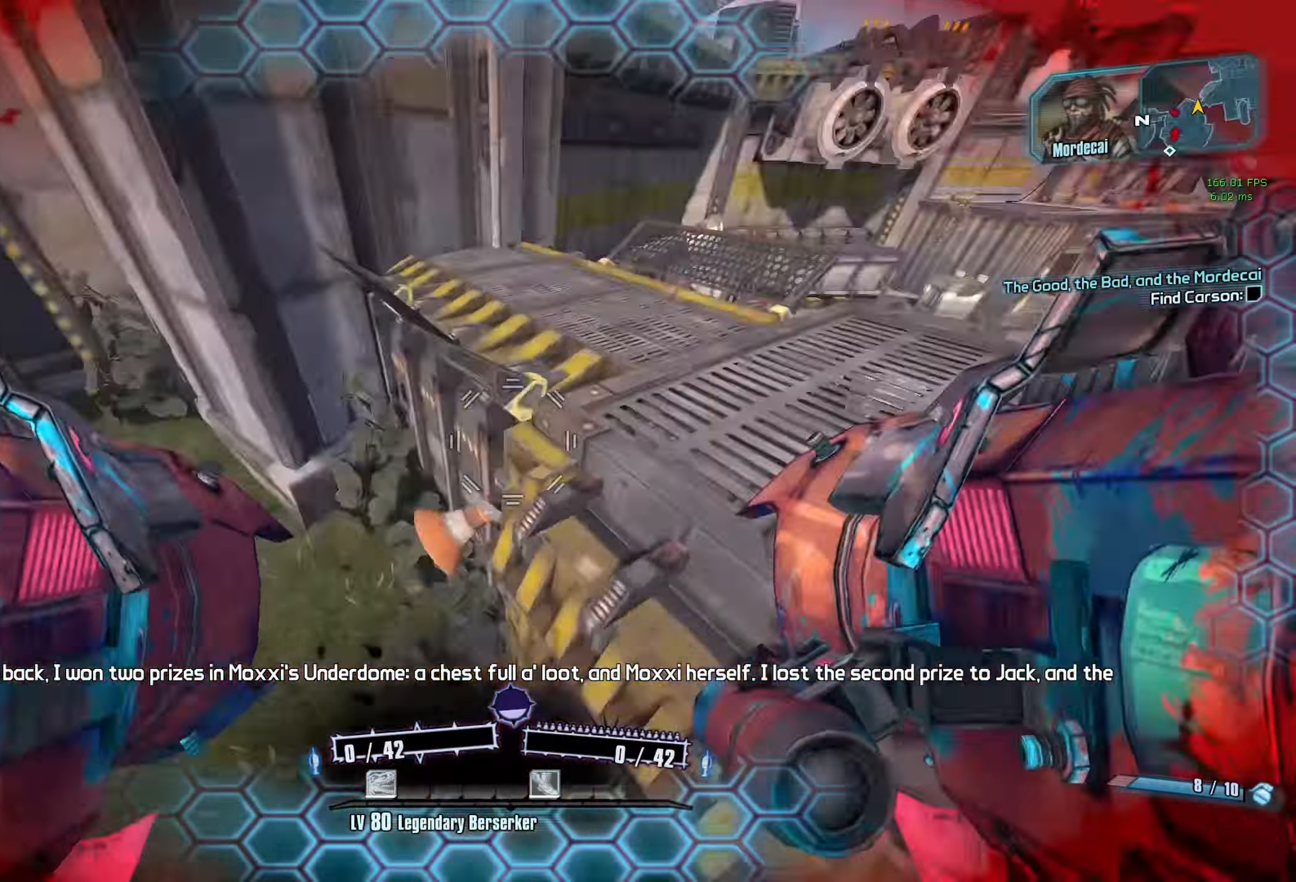
{"keys": [], "mouse": [], "events": [[17, "c", "up"], [384, "c", "down"], [434, "c", "up"]]}
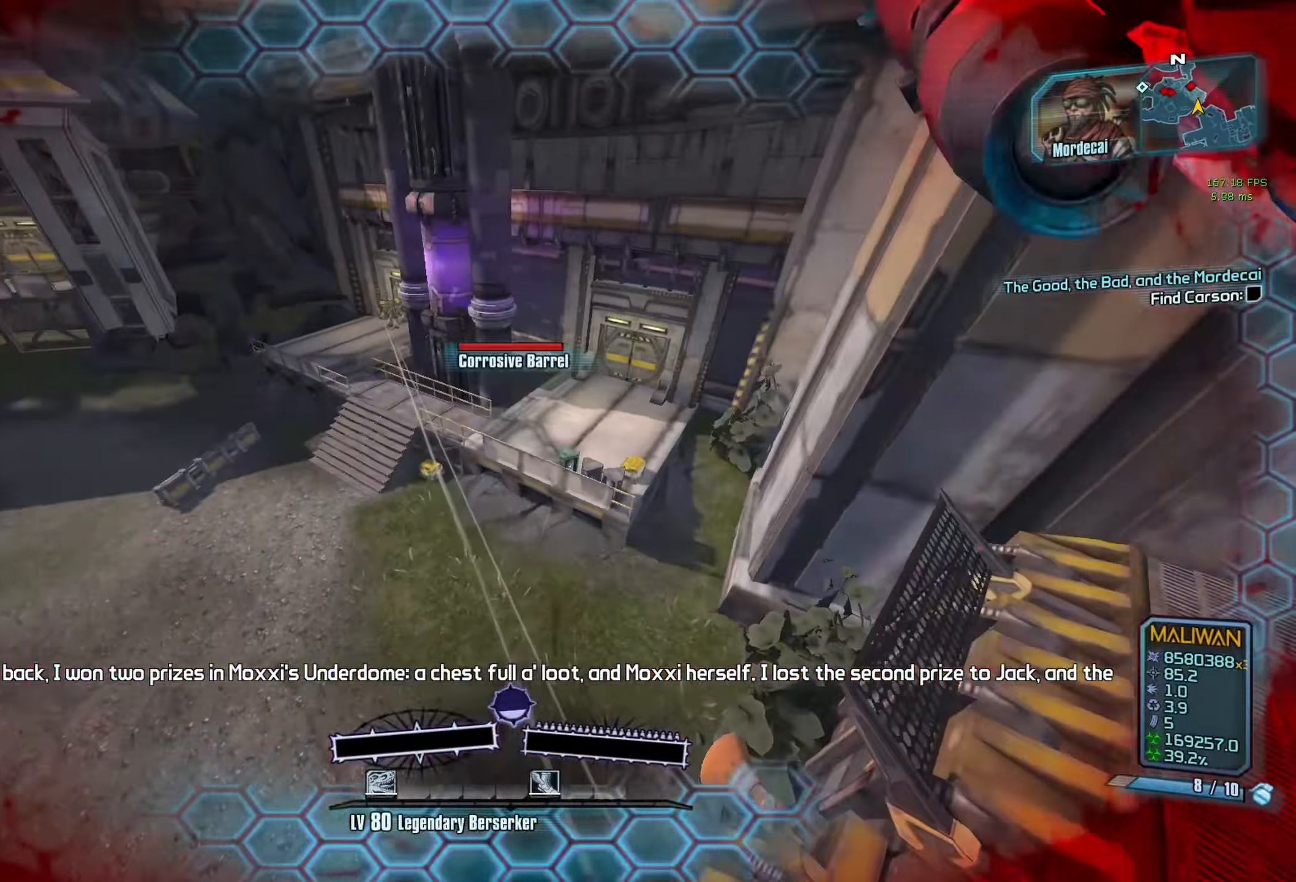
{"keys": [], "mouse": [], "events": [[67, "d", "down"], [250, "d", "up"]]}
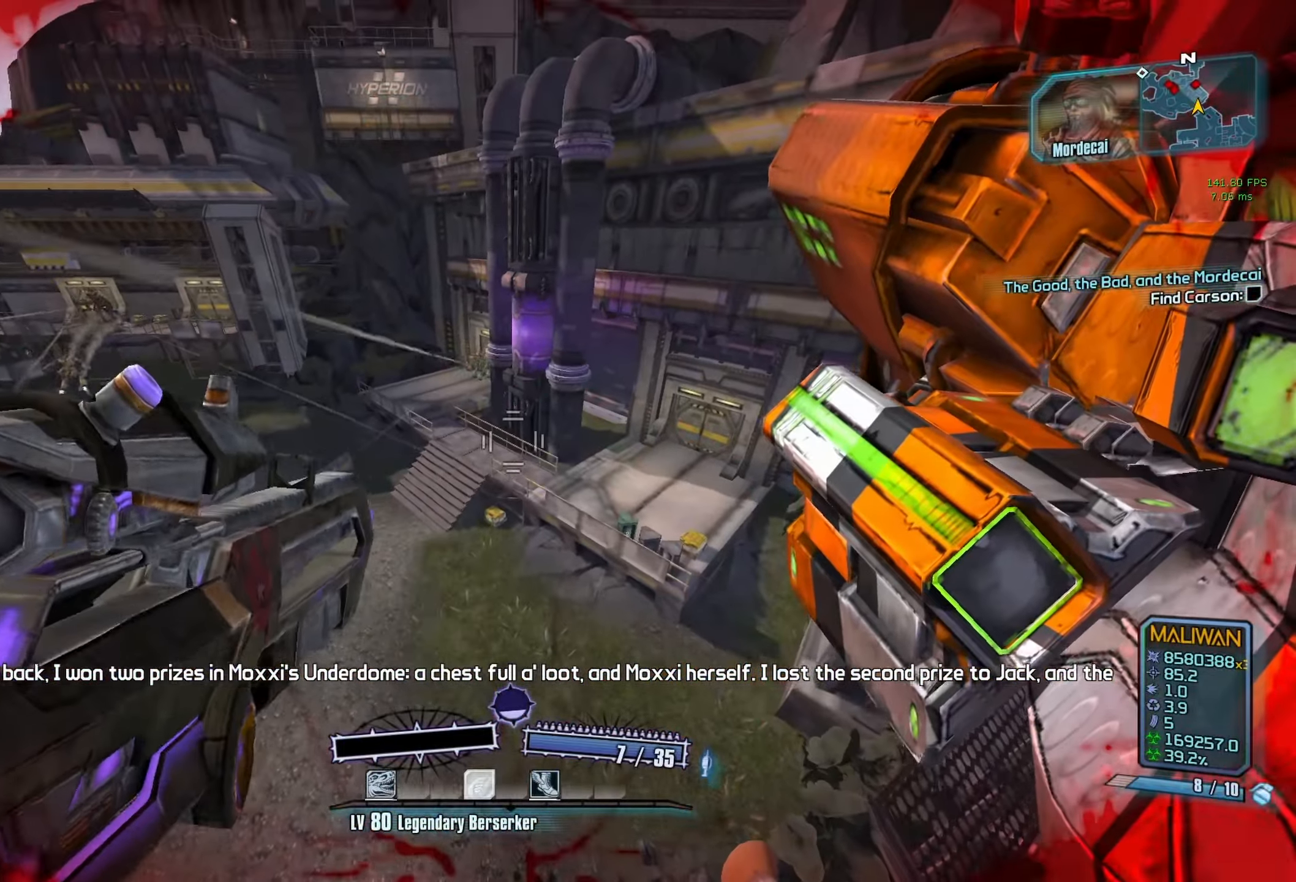
{"keys": [], "mouse": ["left"], "events": [[417, "mouse_left", "down"]]}
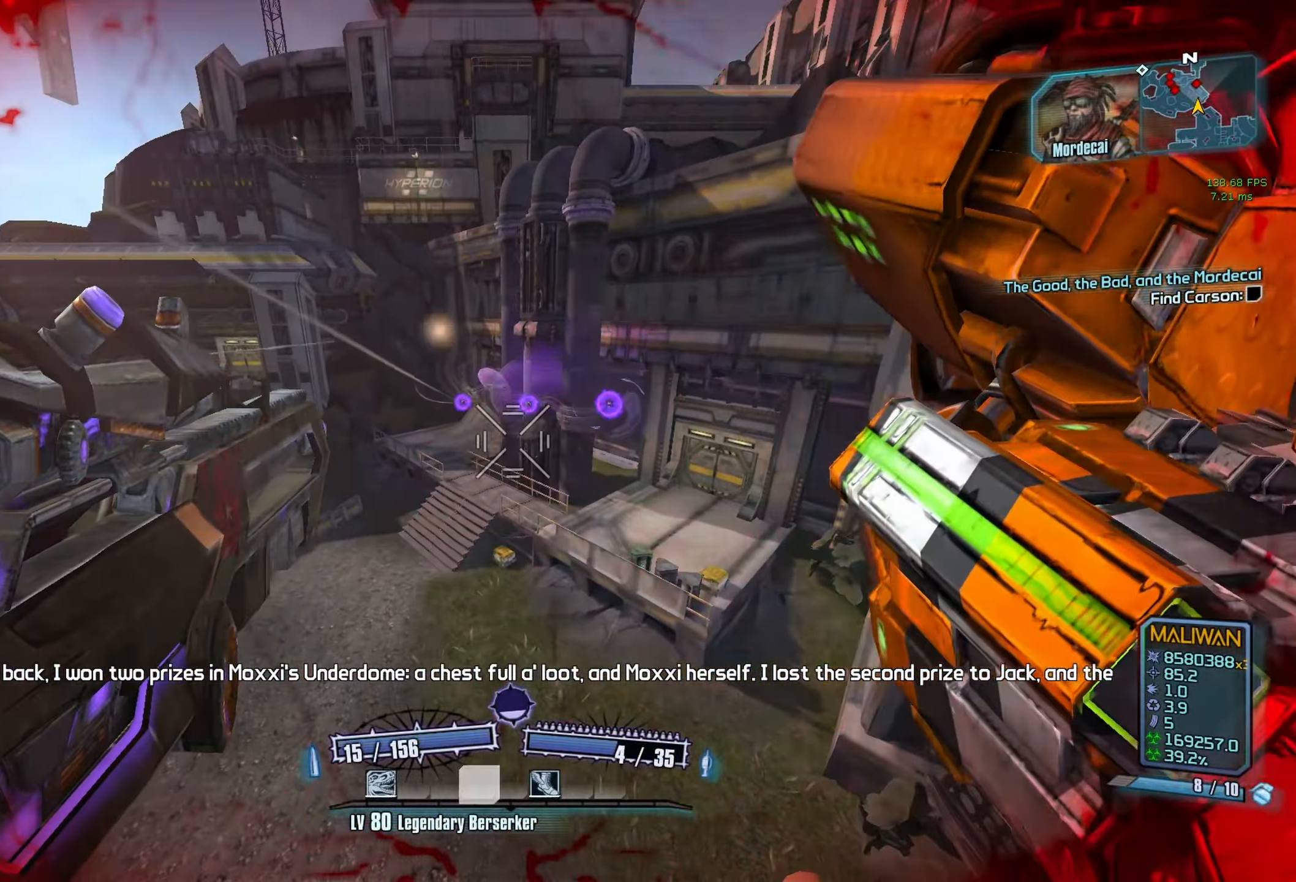
{"keys": ["d"], "mouse": [], "events": [[100, "r", "down"], [150, "v", "down"], [334, "mouse_left", "up"], [334, "r", "up"], [334, "v", "up"], [434, "d", "down"]]}
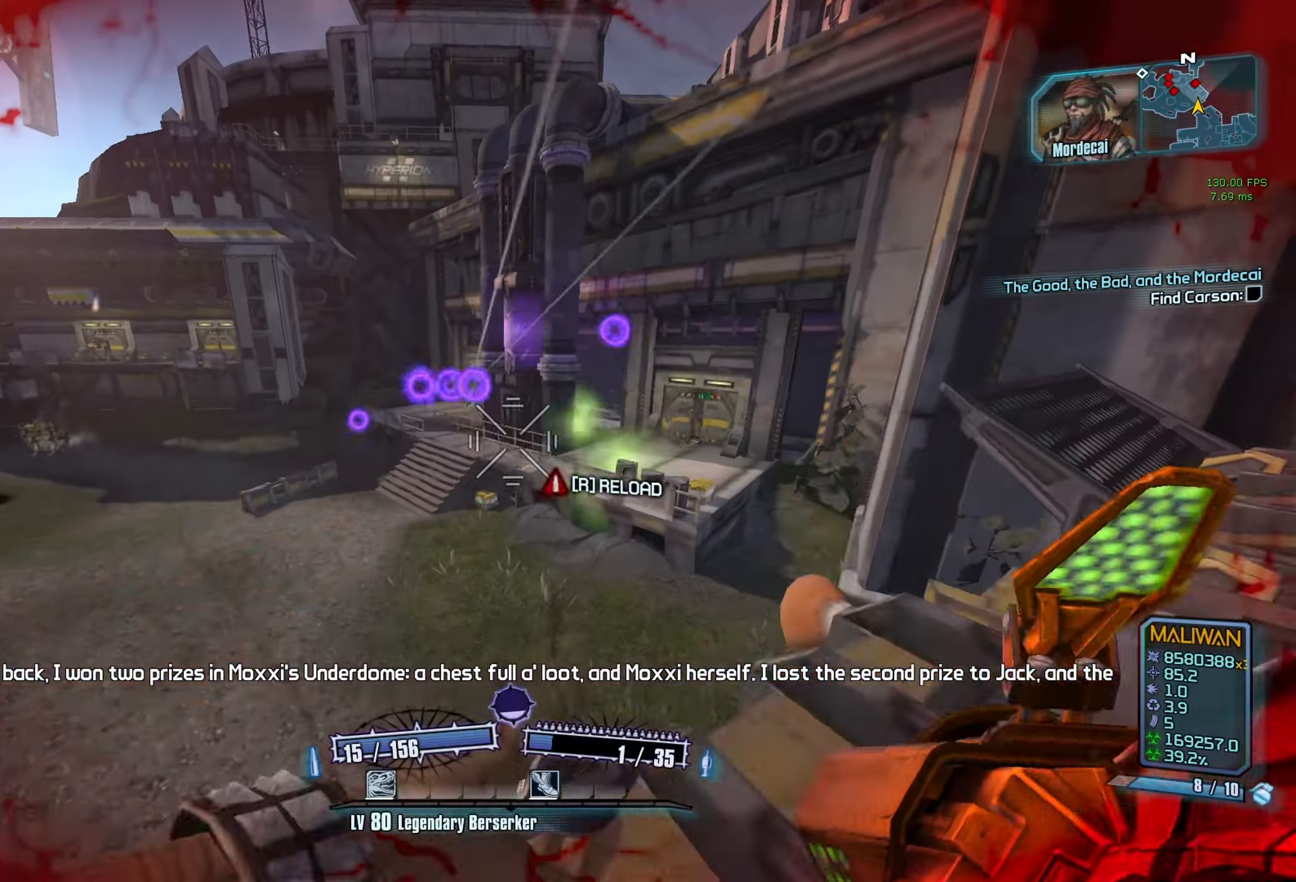
{"keys": [], "mouse": [], "events": [[250, "d", "up"]]}
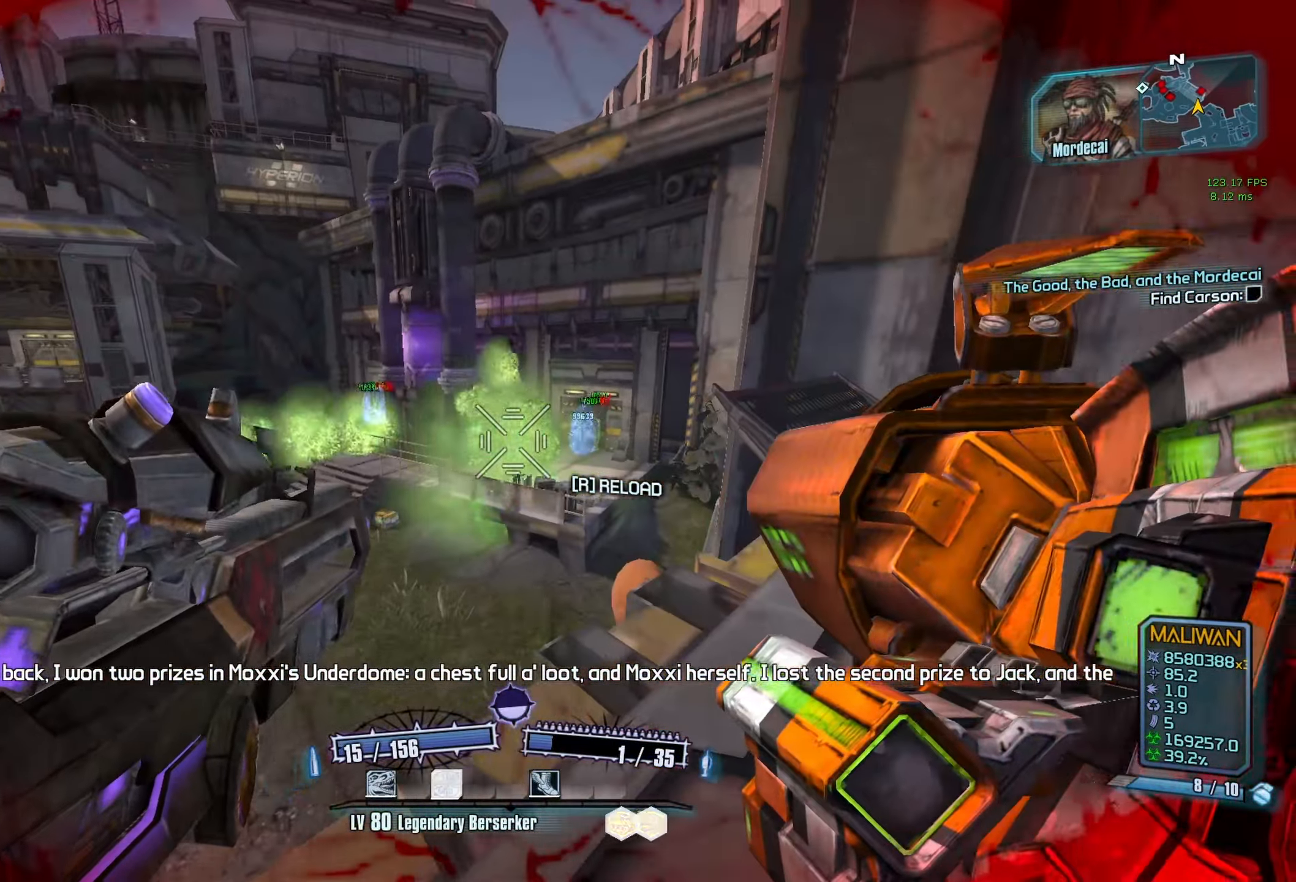
{"keys": [], "mouse": [], "events": [[134, "mouse_left", "down"], [217, "mouse_left", "up"], [217, "r", "down"], [267, "r", "up"], [367, "r", "down"], [417, "r", "up"]]}
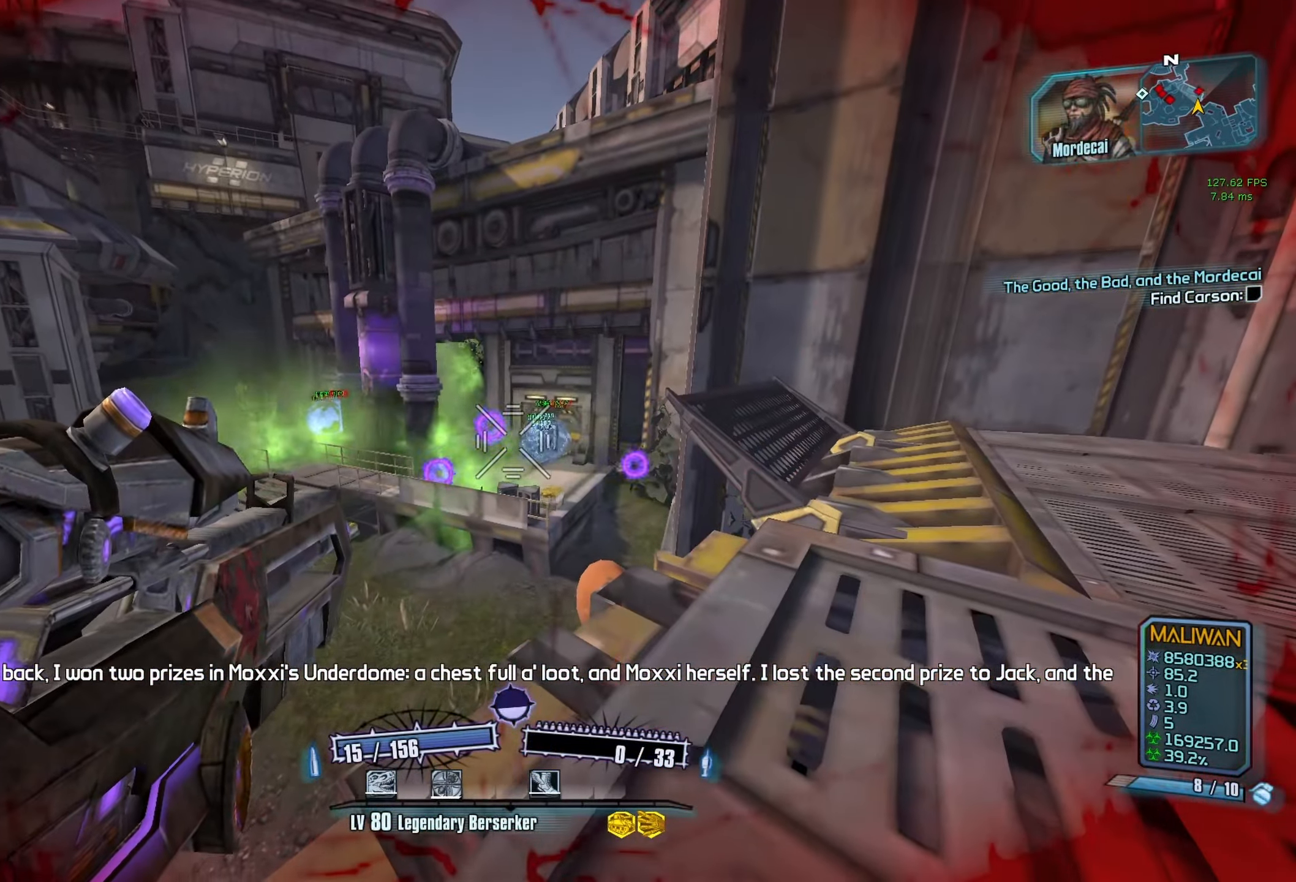
{"keys": [], "mouse": [], "events": [[200, "d", "down"], [334, "d", "up"]]}
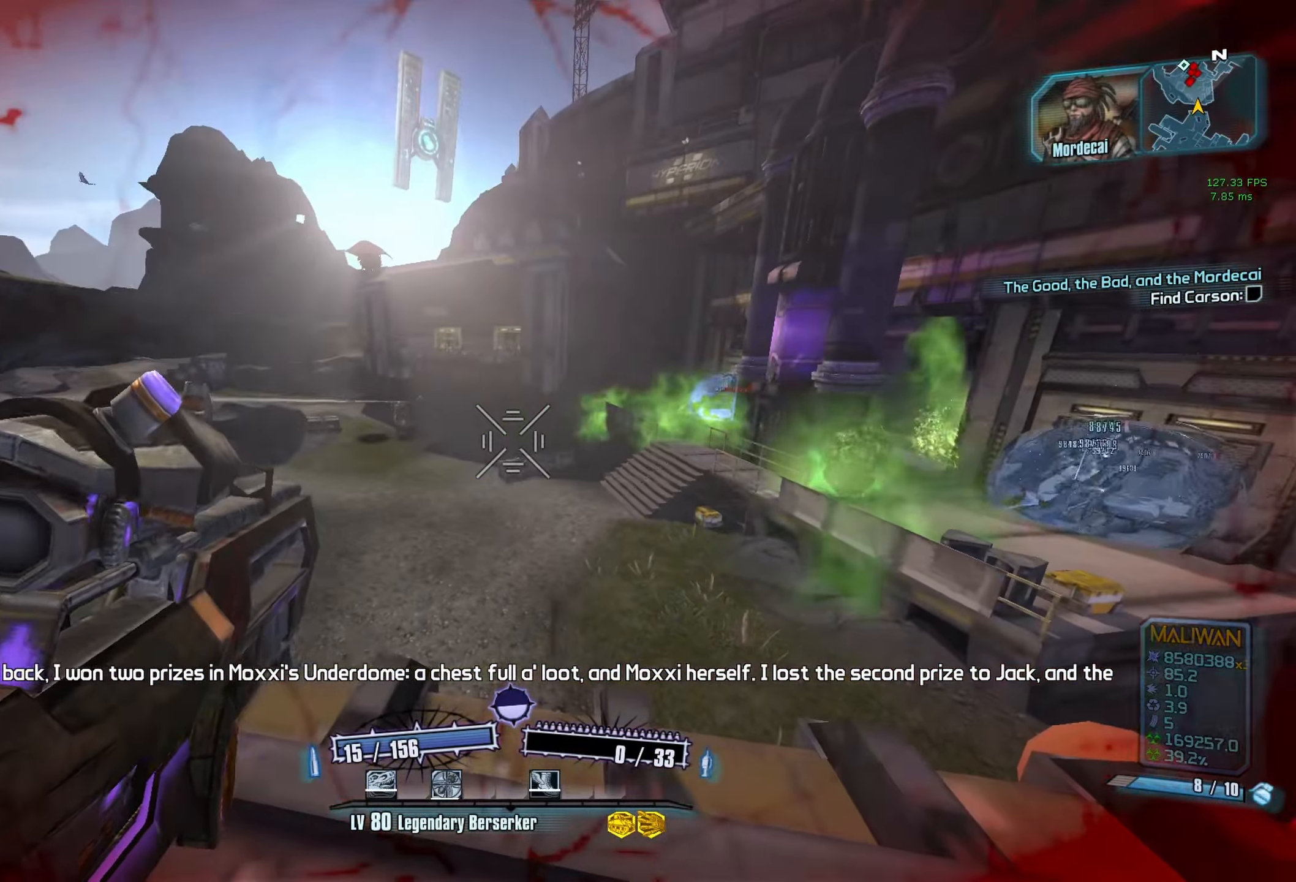
{"keys": [], "mouse": [], "events": []}
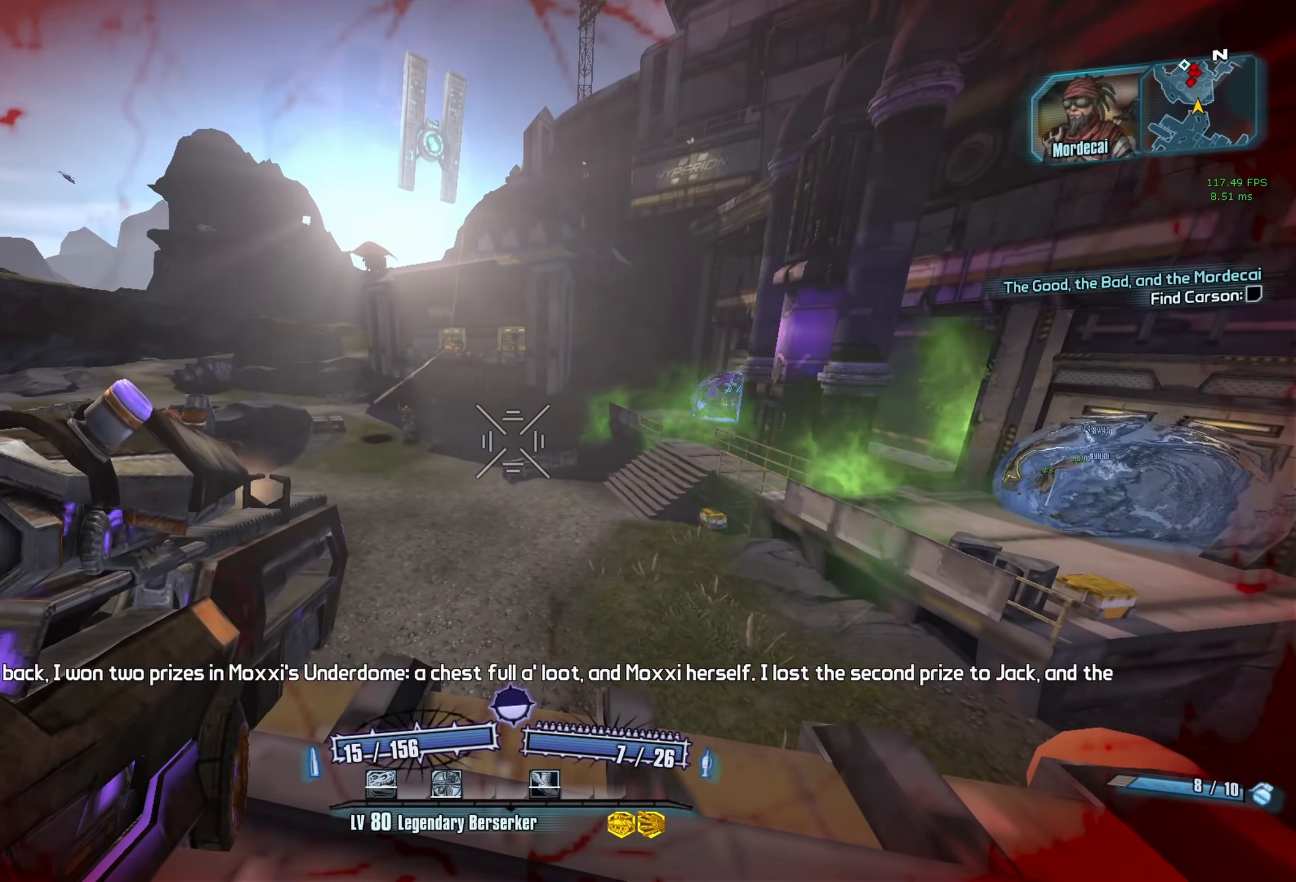
{"keys": ["a"], "mouse": [], "events": [[217, "s", "down"], [417, "s", "up"], [450, "a", "down"]]}
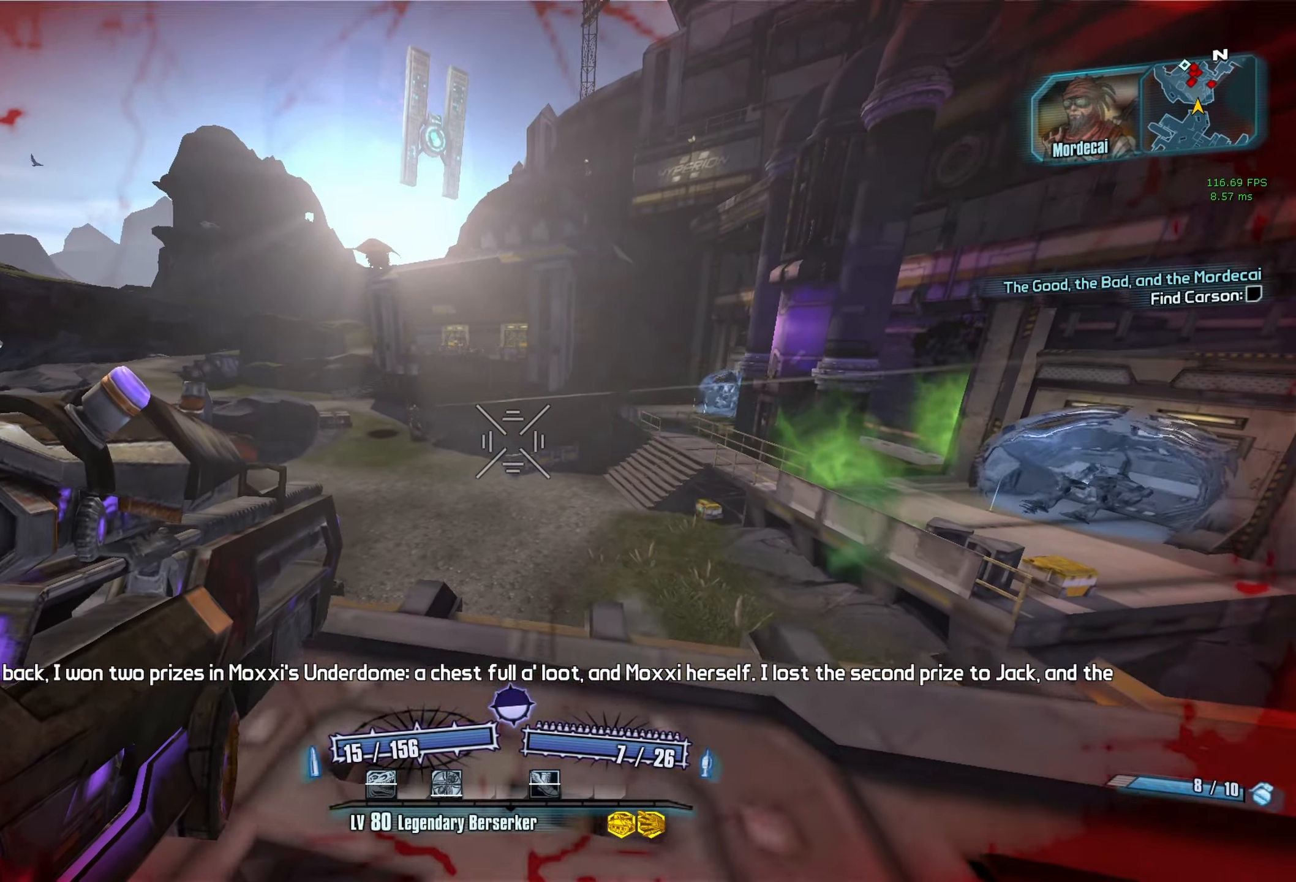
{"keys": ["w"], "mouse": [], "events": [[234, "a", "up"], [384, "w", "down"]]}
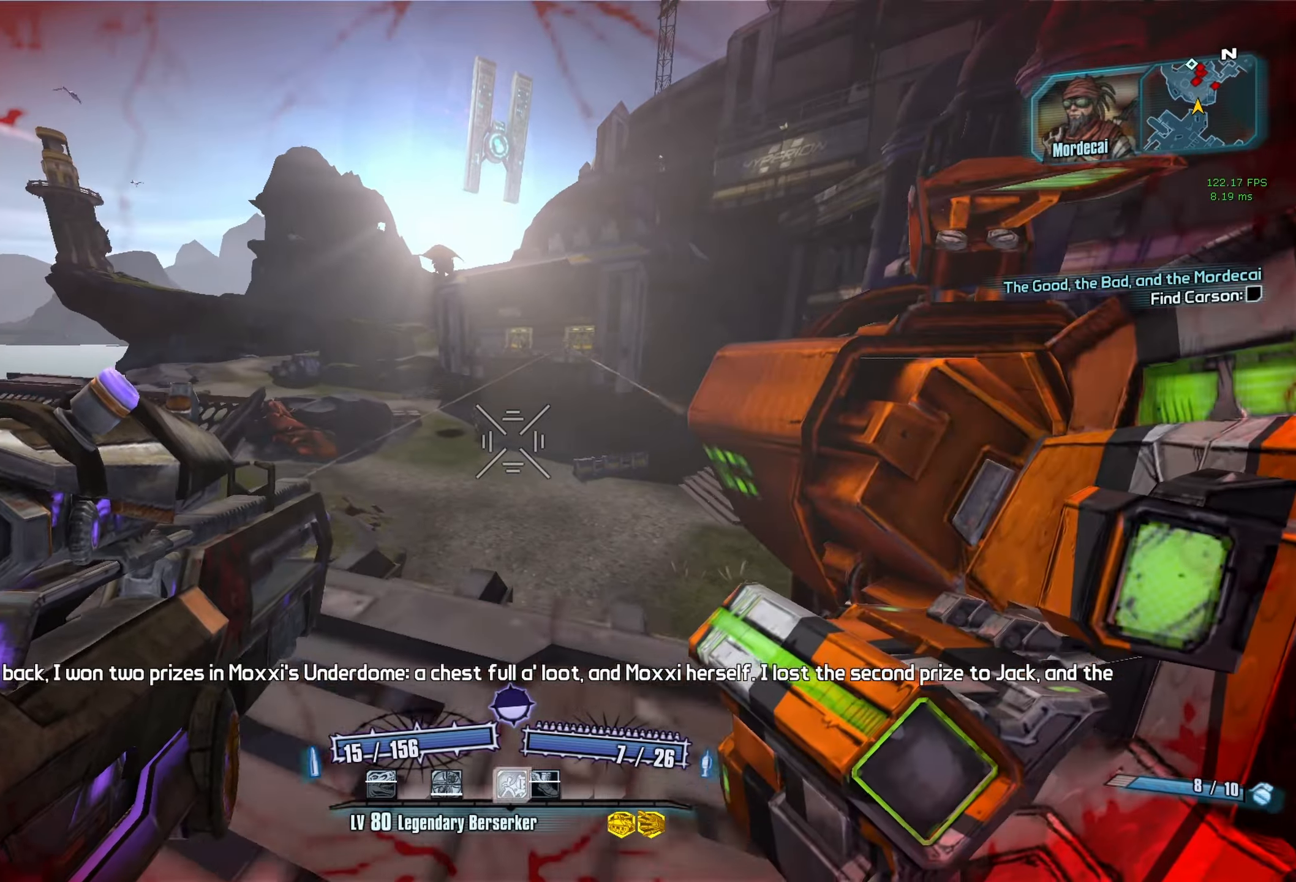
{"keys": ["a"], "mouse": [], "events": [[16, "a", "down"], [116, "a", "up"], [116, "w", "up"], [450, "a", "down"]]}
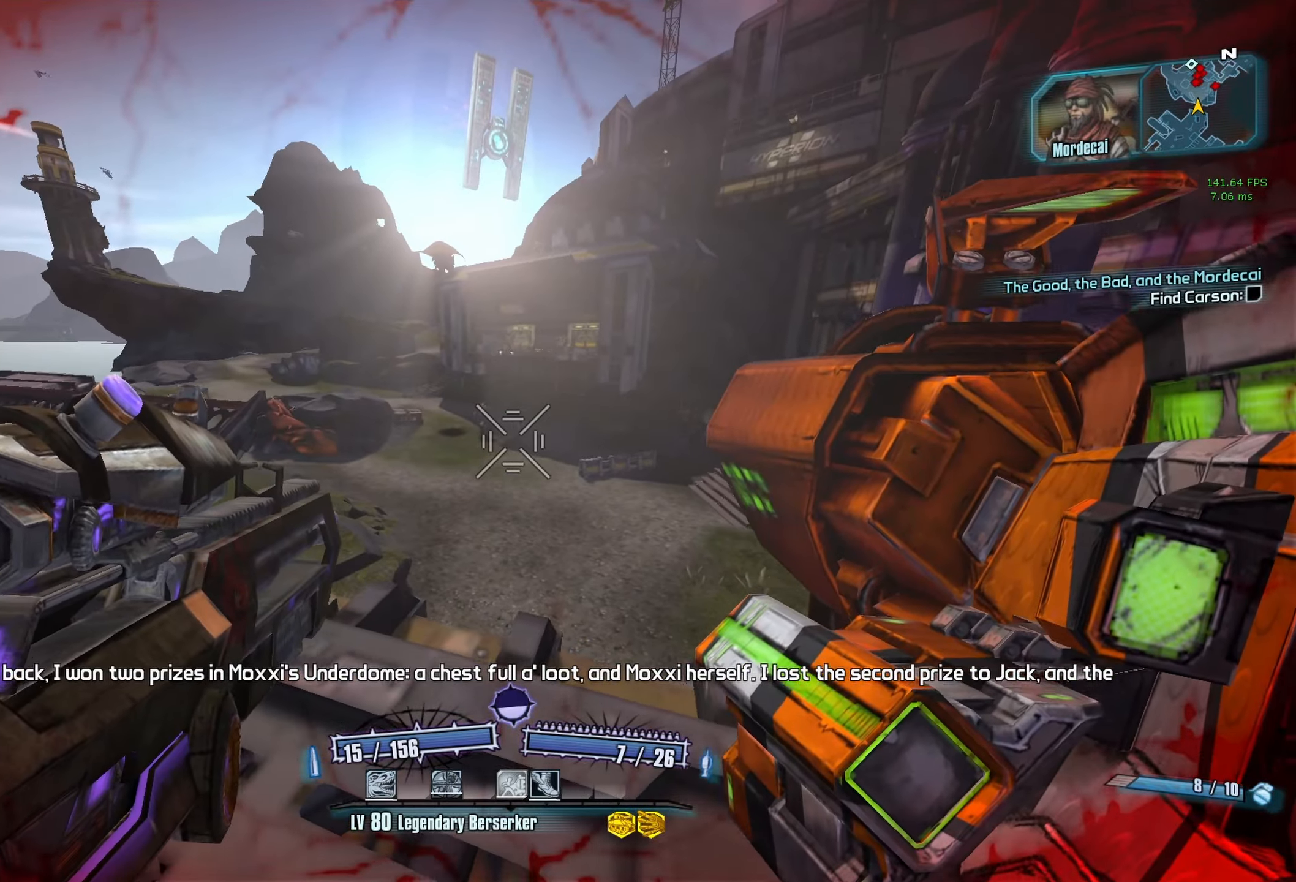
{"keys": [], "mouse": [], "events": [[83, "a", "up"], [83, "w", "down"], [216, "w", "up"]]}
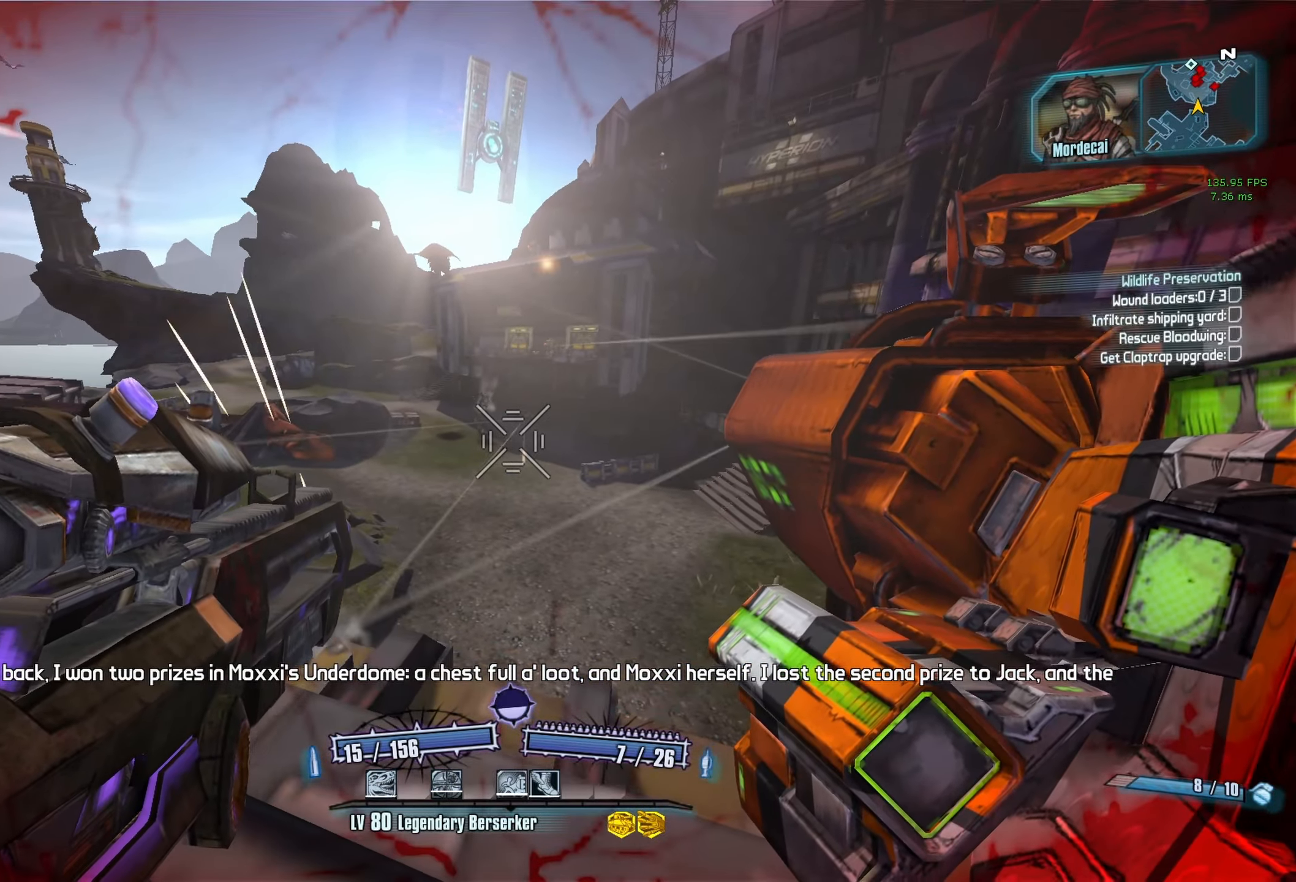
{"keys": [], "mouse": ["left"], "events": [[266, "mouse_left", "down"]]}
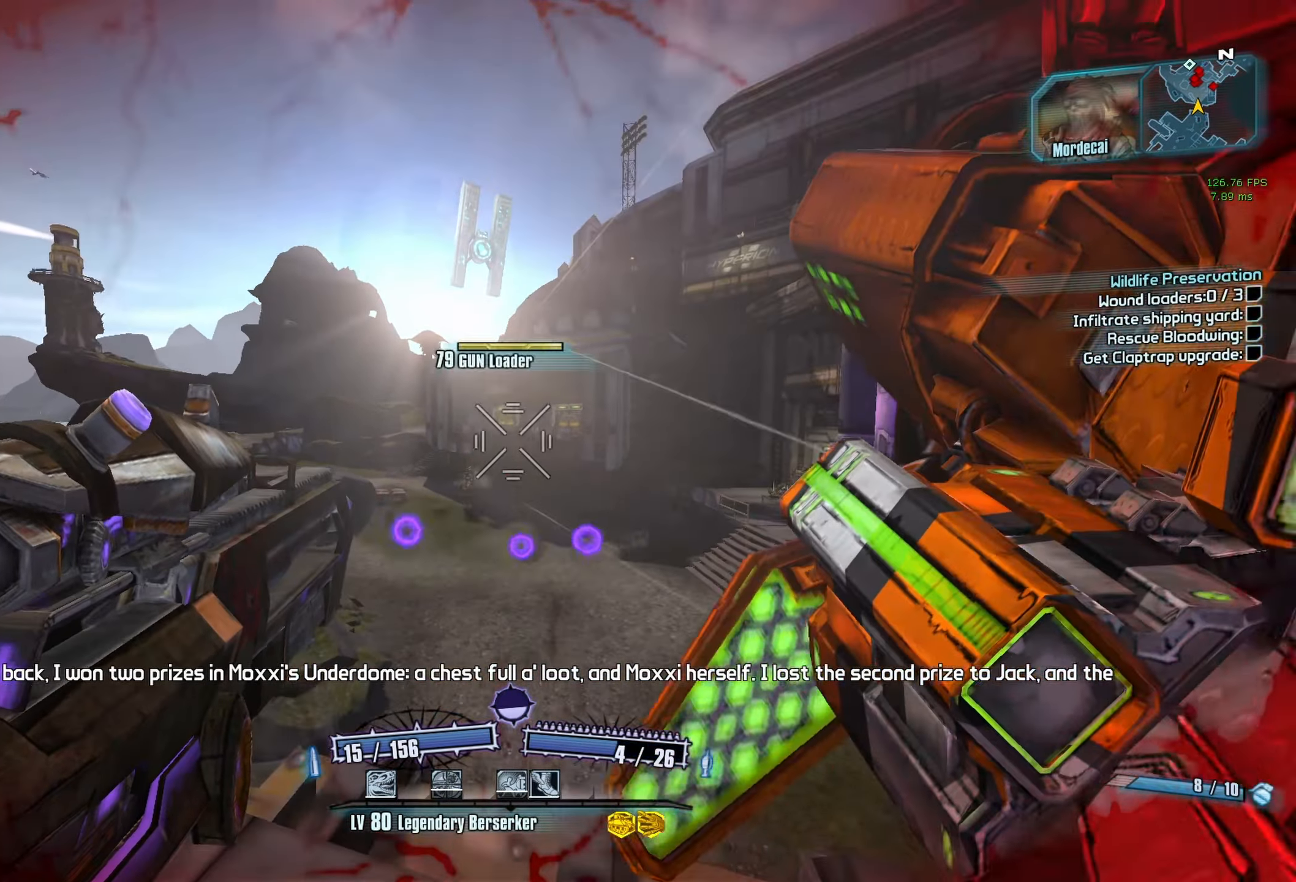
{"keys": [], "mouse": [], "events": [[66, "r", "down"], [66, "v", "down"], [300, "r", "up"], [300, "v", "up"], [350, "mouse_left", "up"]]}
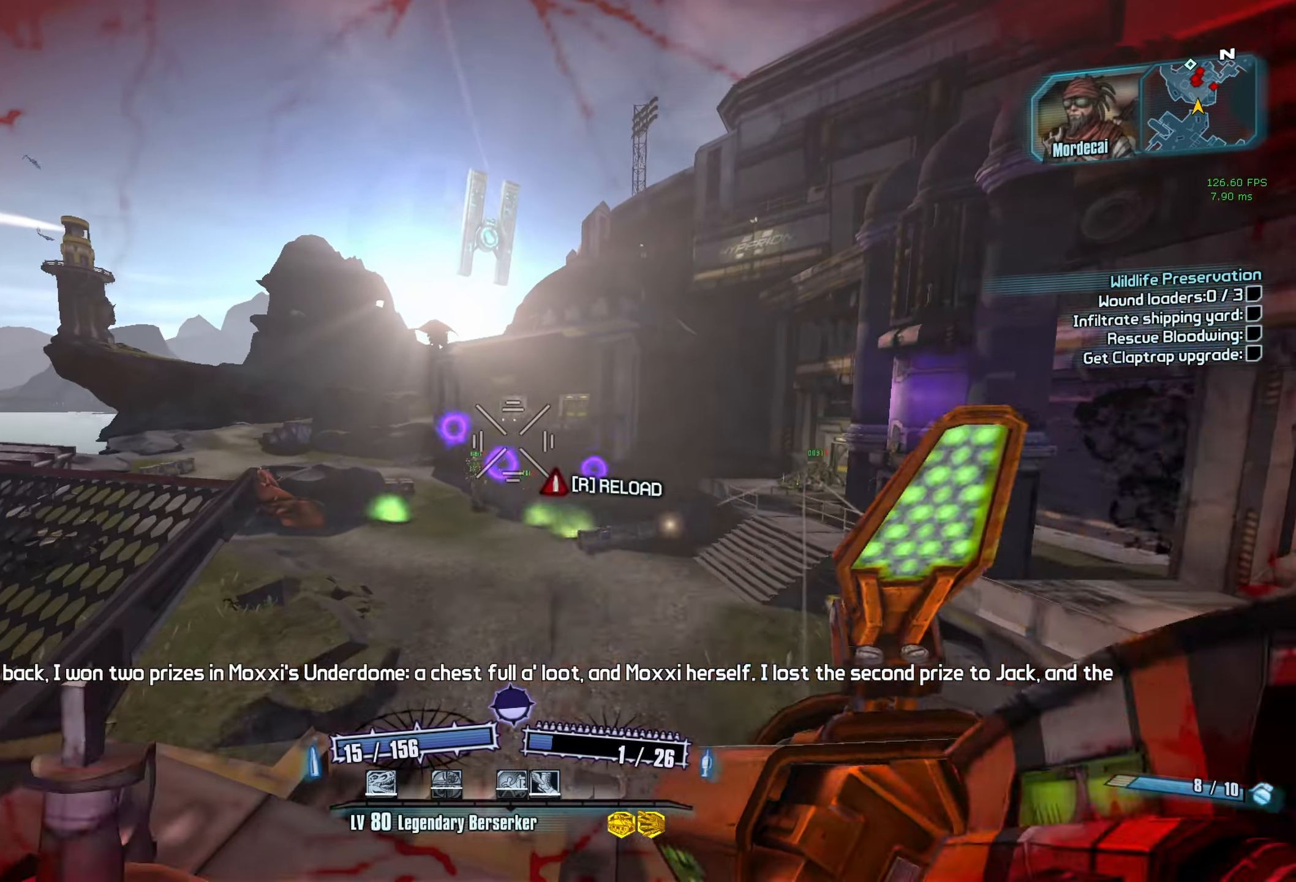
{"keys": [], "mouse": [], "events": []}
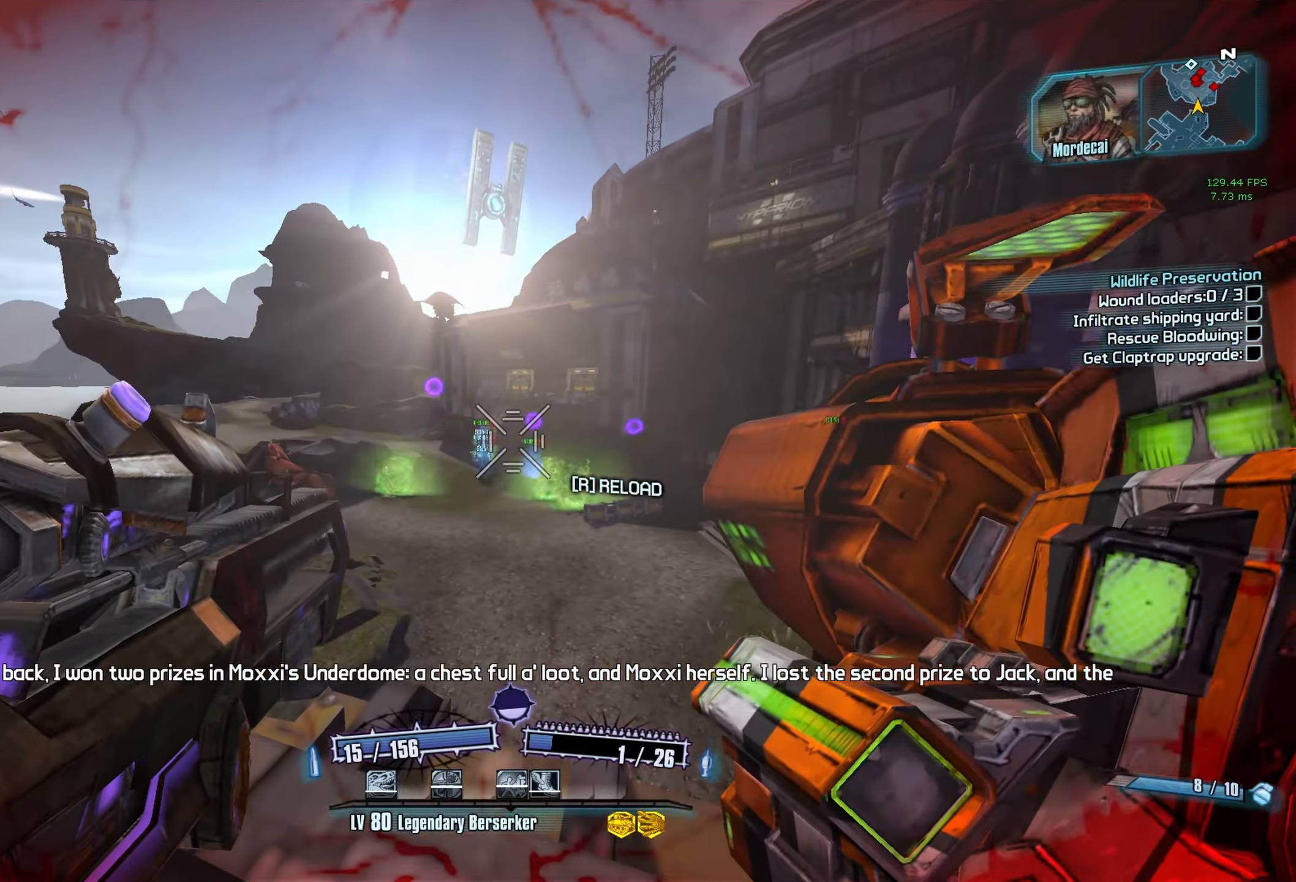
{"keys": ["r", "s"], "mouse": [], "events": [[383, "mouse_left", "down"], [383, "s", "down"], [466, "mouse_left", "up"], [466, "r", "down"]]}
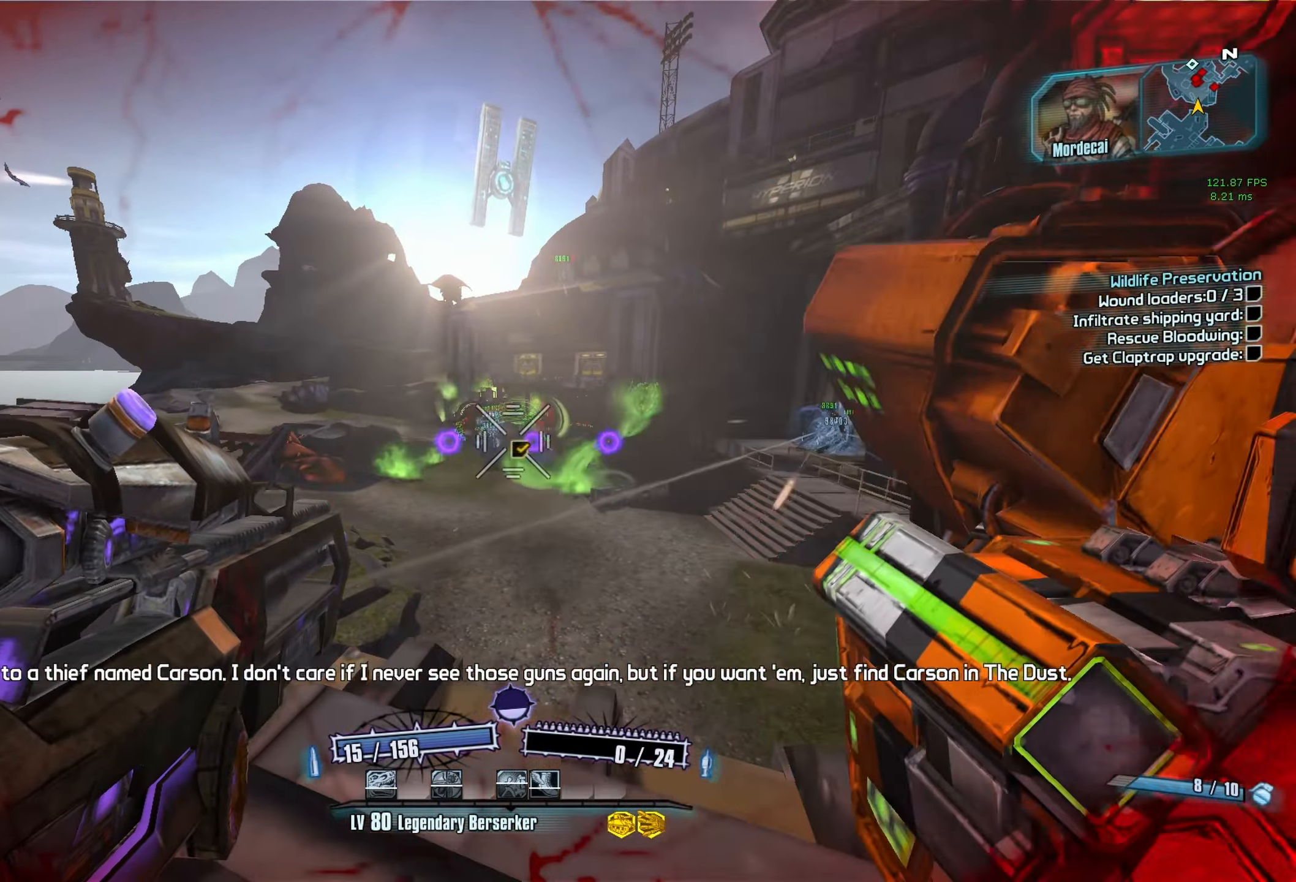
{"keys": ["c", "w"], "mouse": [], "events": [[16, "a", "down"], [66, "r", "up"], [116, "r", "down"], [116, "s", "up"], [216, "r", "up"], [250, "w", "down"], [450, "c", "down"], [483, "a", "up"]]}
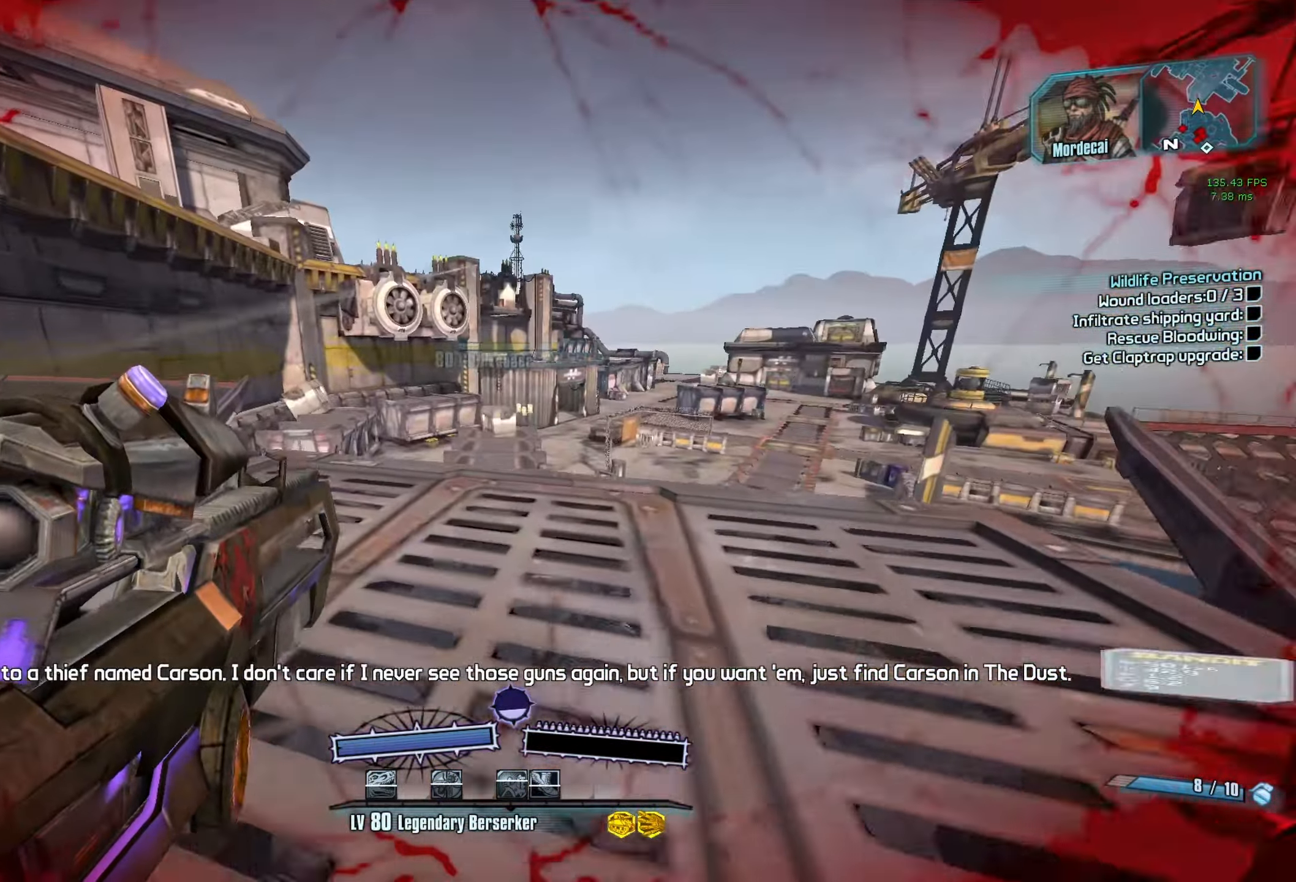
{"keys": ["w"], "mouse": [], "events": [[33, "c", "up"], [316, "shift", "down"], [416, "shift", "up"]]}
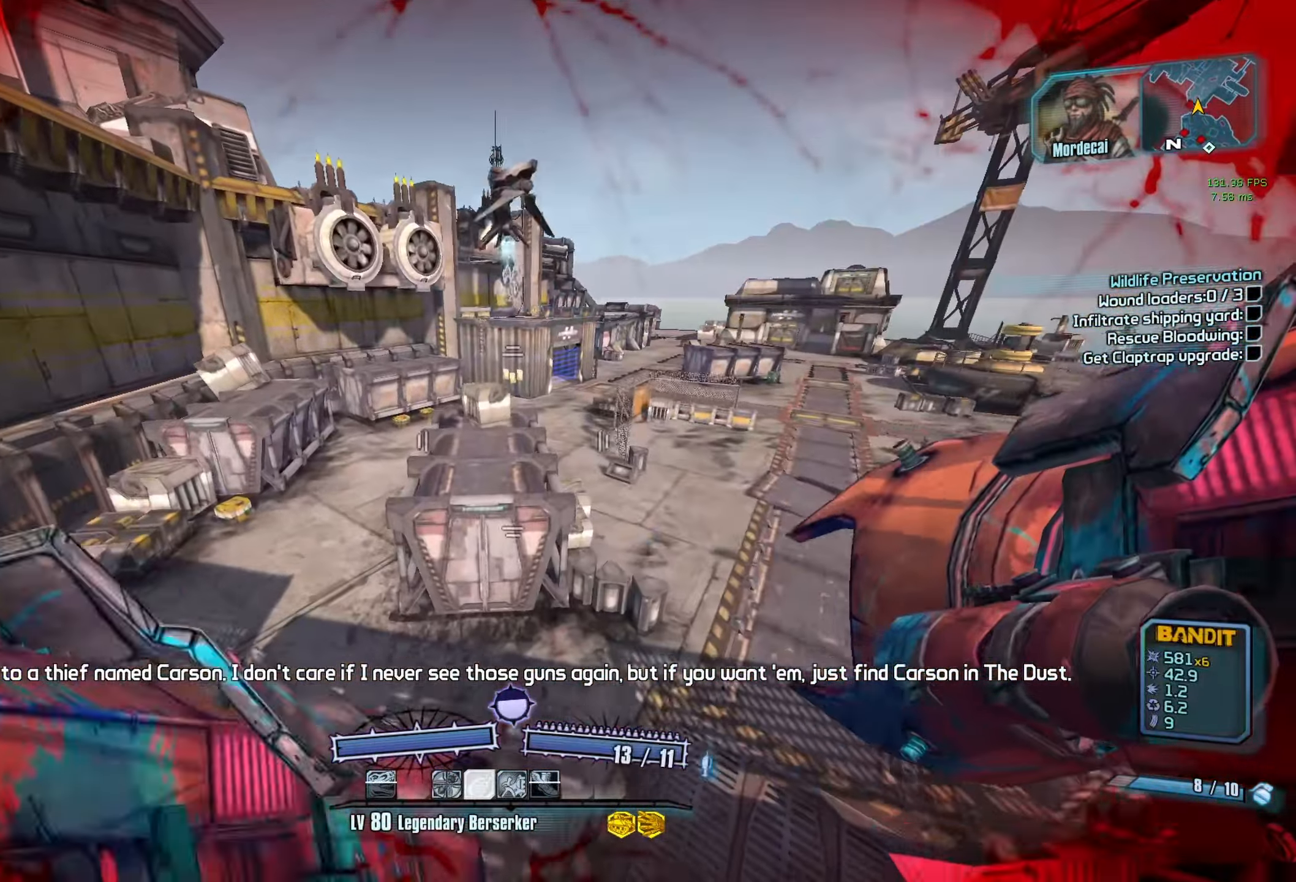
{"keys": ["s"], "mouse": [], "events": [[200, "w", "up"], [233, "d", "down"], [333, "d", "up"], [383, "s", "down"]]}
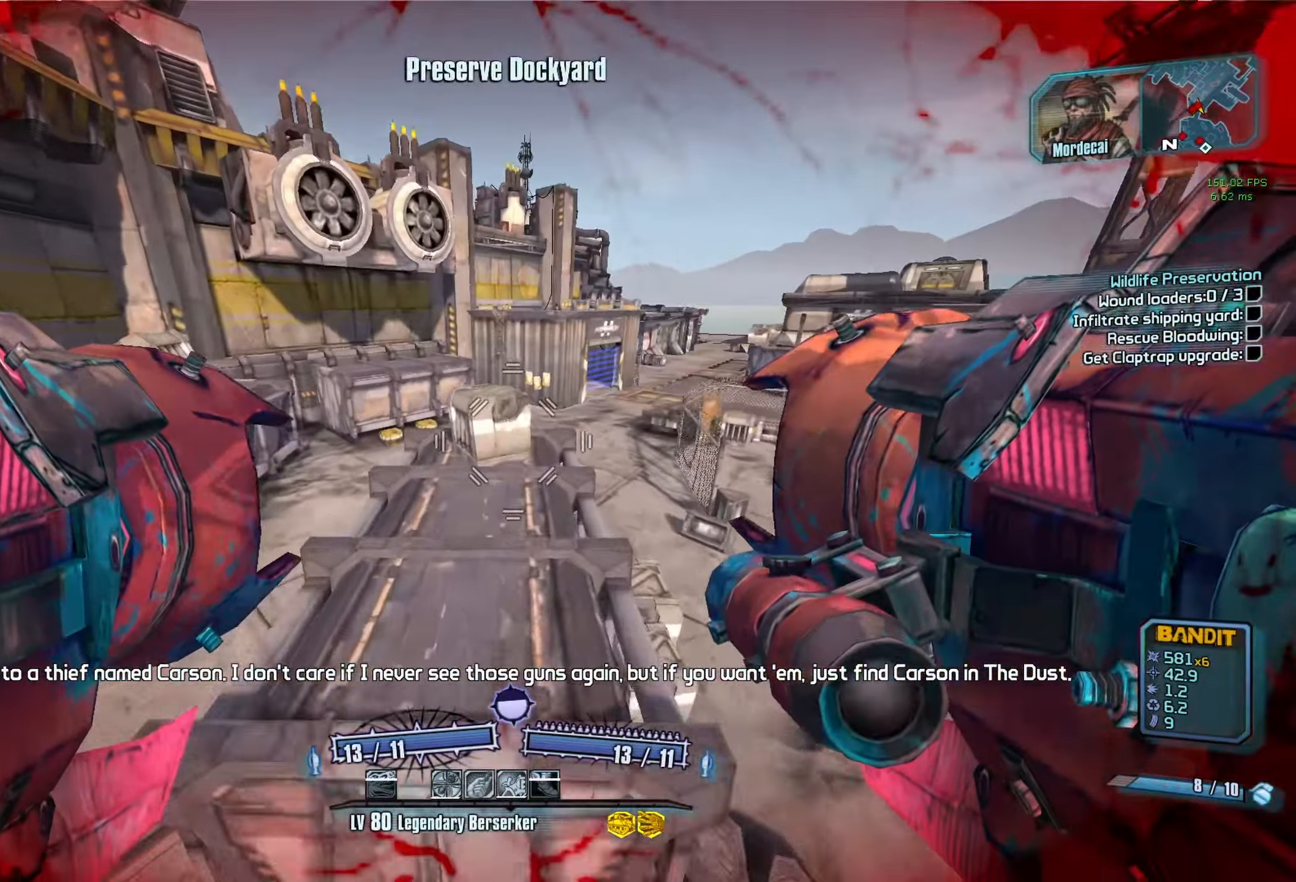
{"keys": ["space", "w"], "mouse": ["left", "right"], "events": [[16, "s", "up"], [216, "w", "down"], [399, "space", "down"], [449, "mouse_left", "down"], [482, "mouse_right", "down"]]}
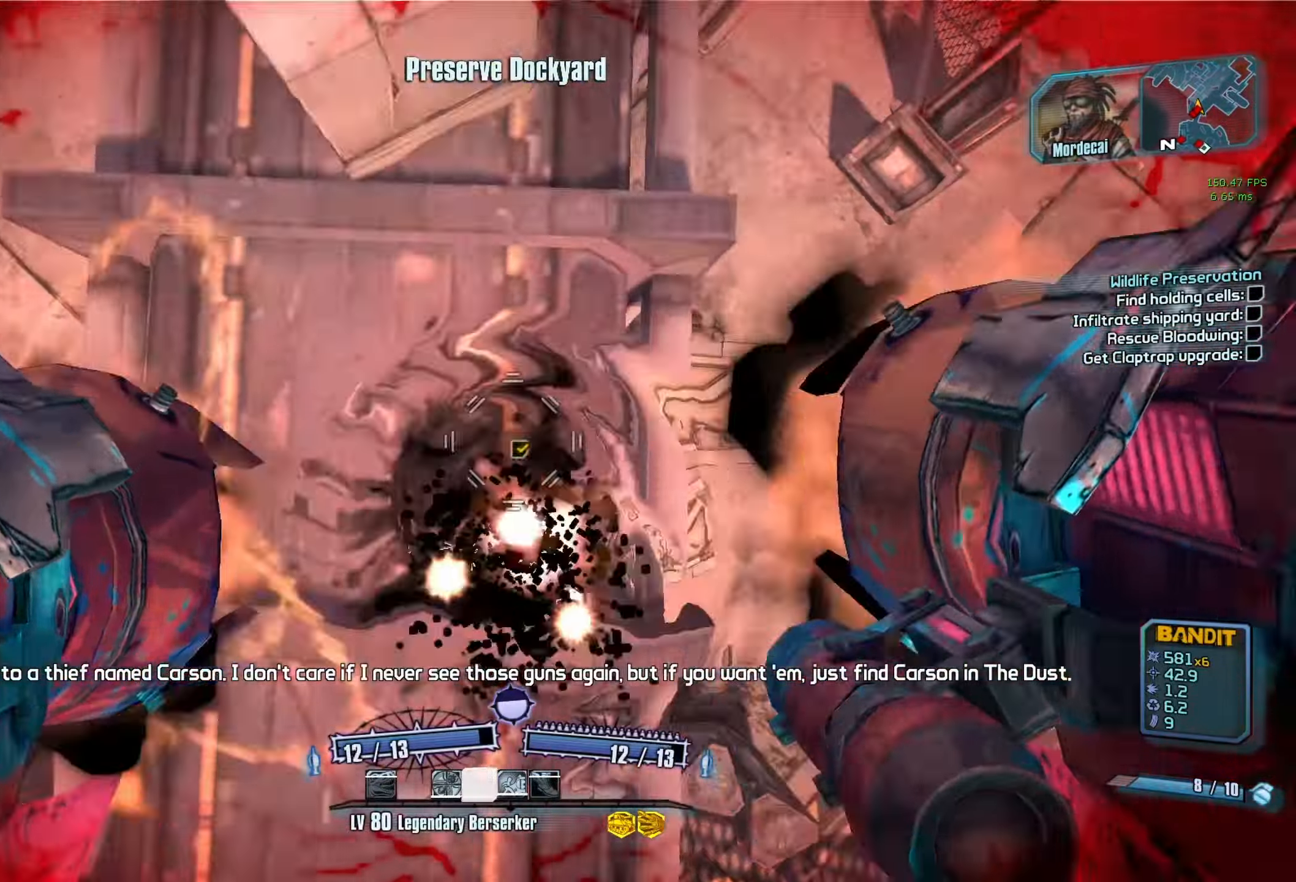
{"keys": ["d"], "mouse": [], "events": [[33, "r", "down"], [33, "v", "down"], [83, "space", "up"], [267, "r", "up"], [267, "v", "up"], [317, "mouse_left", "up"], [317, "mouse_right", "up"], [317, "w", "up"], [450, "d", "down"]]}
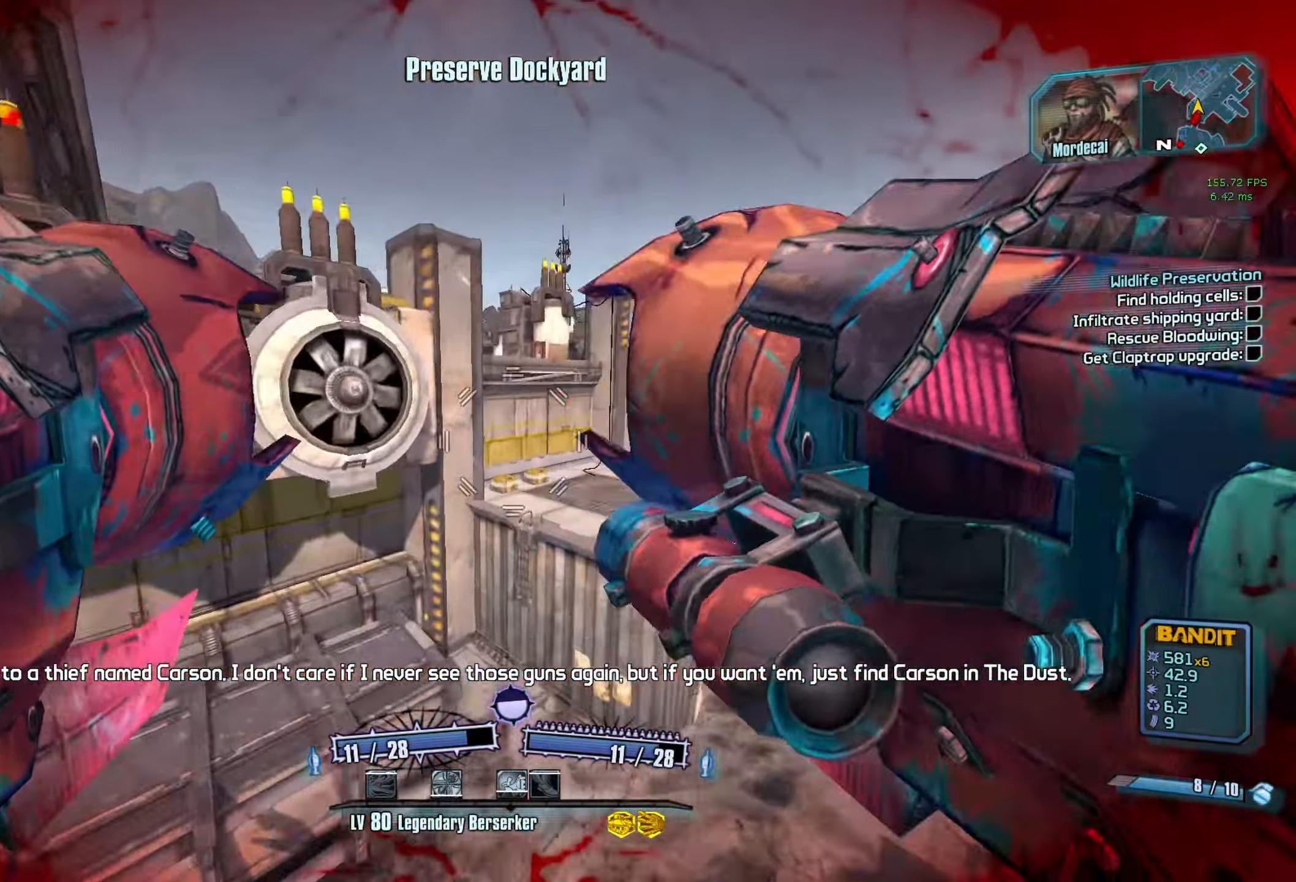
{"keys": ["a"], "mouse": [], "events": [[200, "d", "up"], [283, "a", "down"]]}
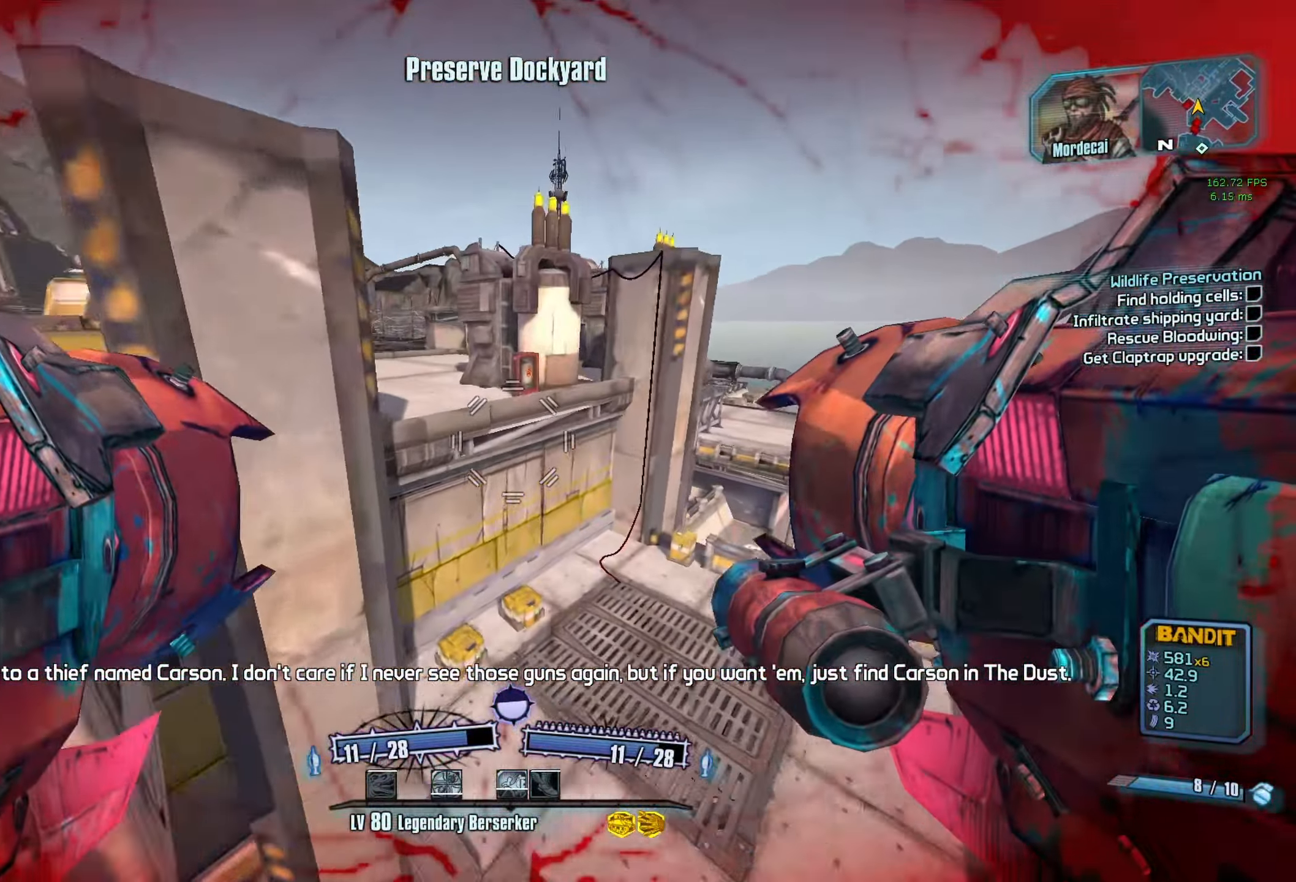
{"keys": ["a"], "mouse": ["right"], "events": [[400, "mouse_left", "down"], [400, "mouse_right", "down"], [483, "mouse_left", "up"]]}
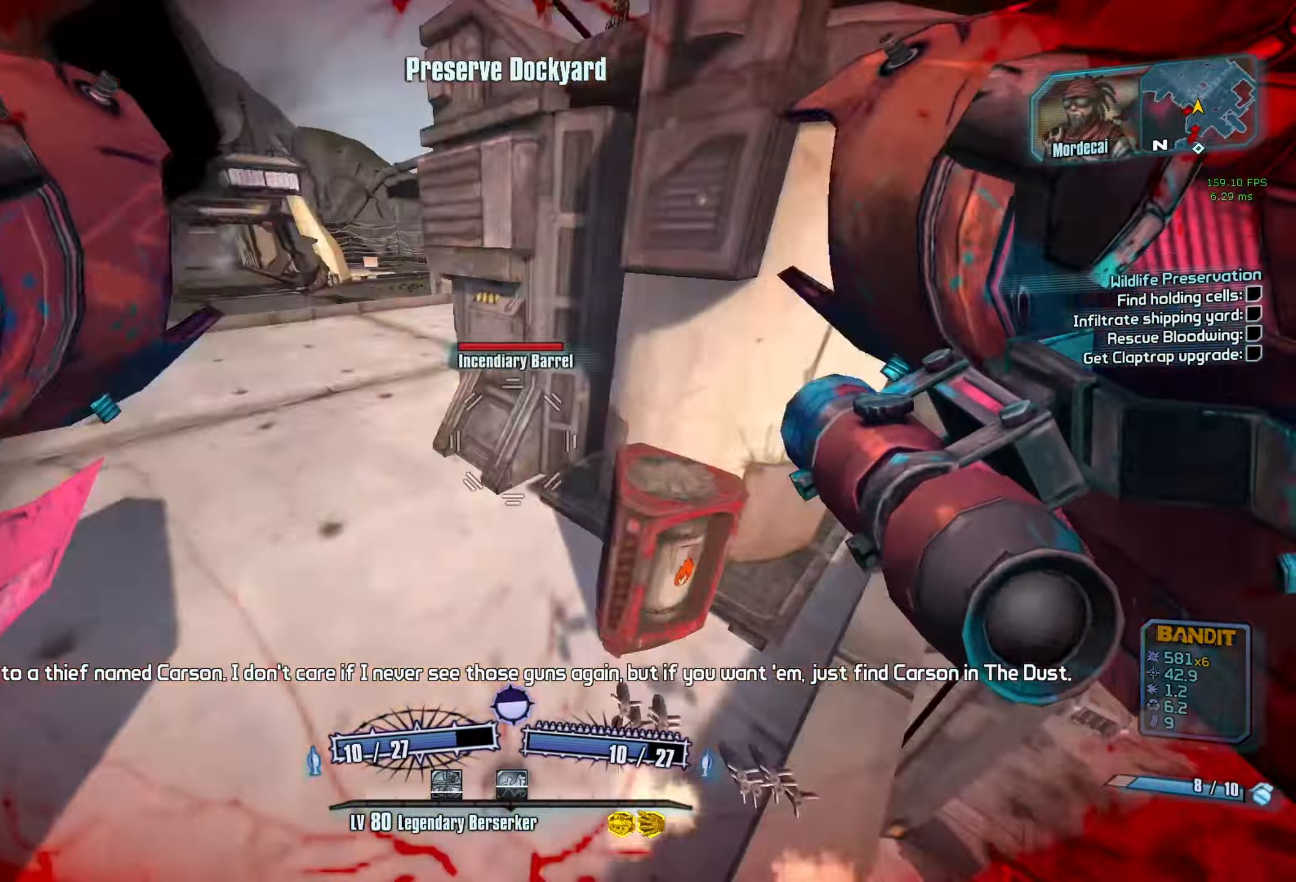
{"keys": ["d"], "mouse": [], "events": [[33, "mouse_right", "up"], [467, "a", "up"], [467, "d", "down"]]}
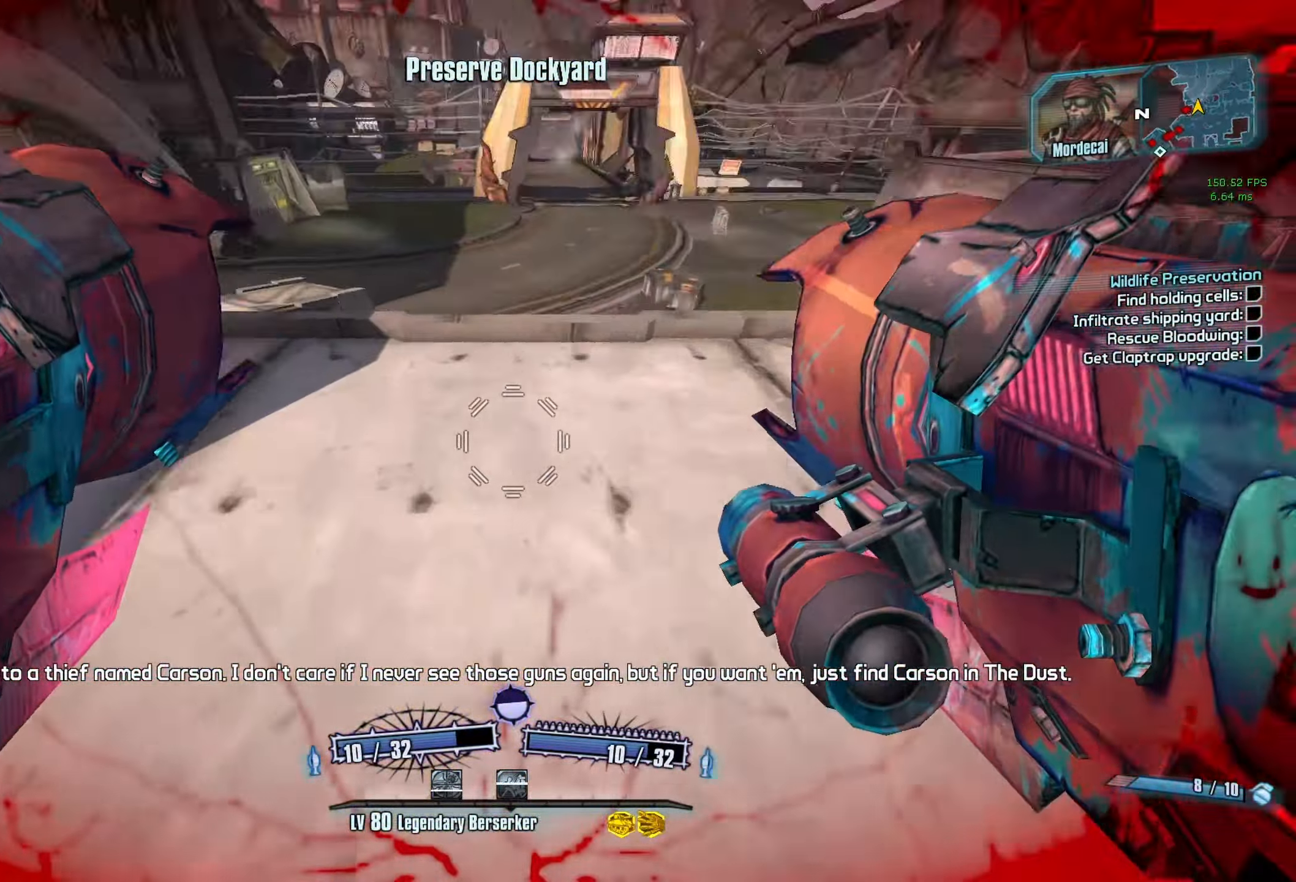
{"keys": ["a"], "mouse": [], "events": [[150, "mouse_right", "down"], [200, "mouse_left", "down"], [333, "mouse_left", "up"], [333, "mouse_right", "up"], [433, "a", "down"], [433, "d", "up"]]}
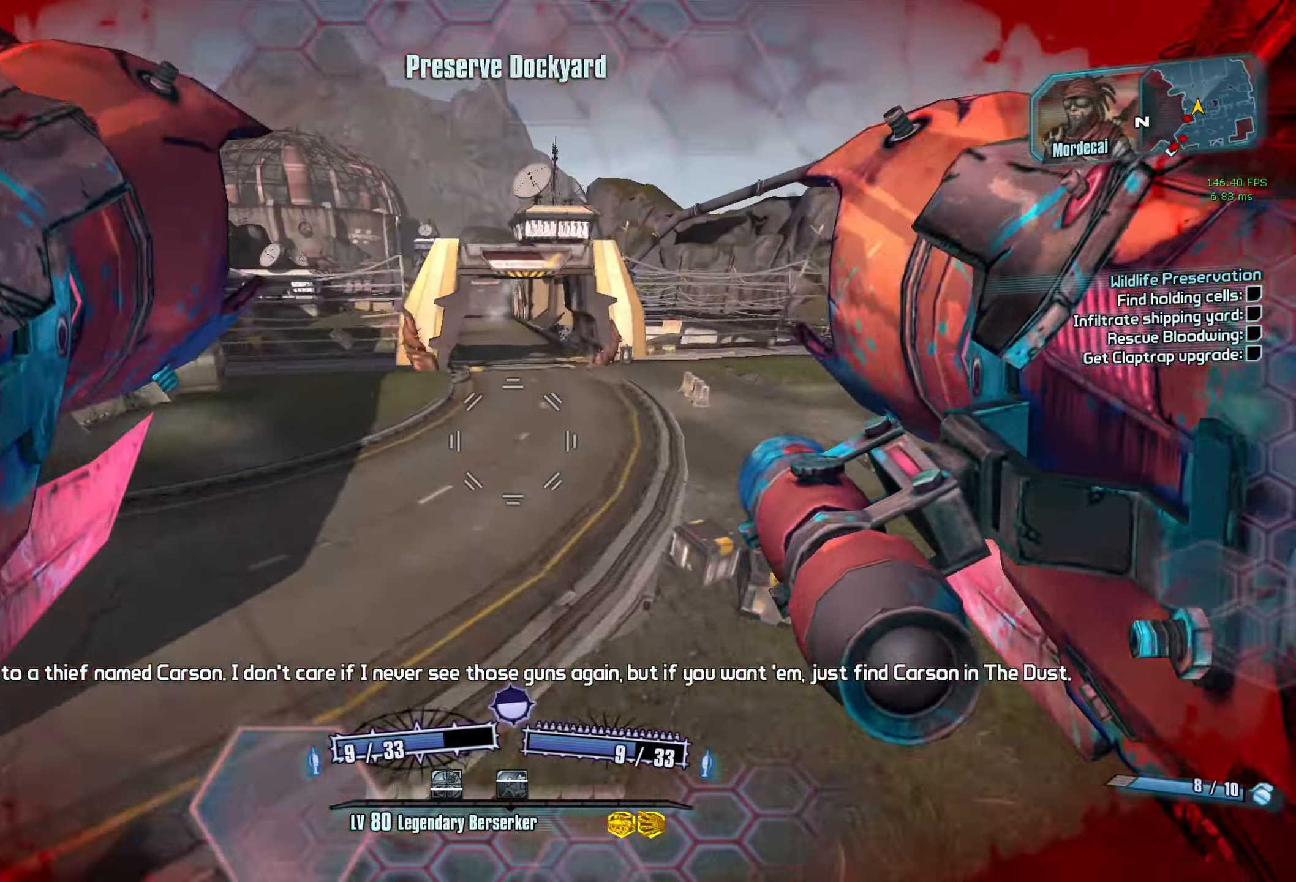
{"keys": [], "mouse": [], "events": [[500, "a", "up"]]}